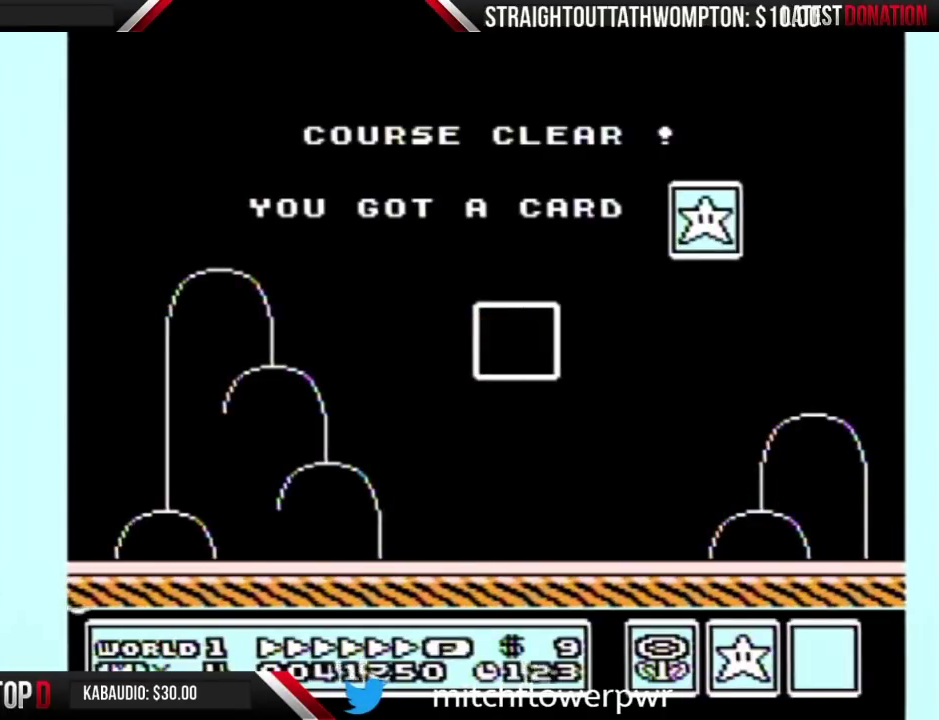
Gameplay with a controller (Nintendo layout); each line is a JSON object with the inputs held at the frame after it. "events" lists button and stick changes between this image and that frame as [ms after this image, input, new state], when the widget could be followed in between. Not read: L3 R3.
{"buttons": [], "events": [[33, "A", "down"], [67, "B", "up"], [100, "A", "up"], [267, "A", "down"], [367, "A", "up"]]}
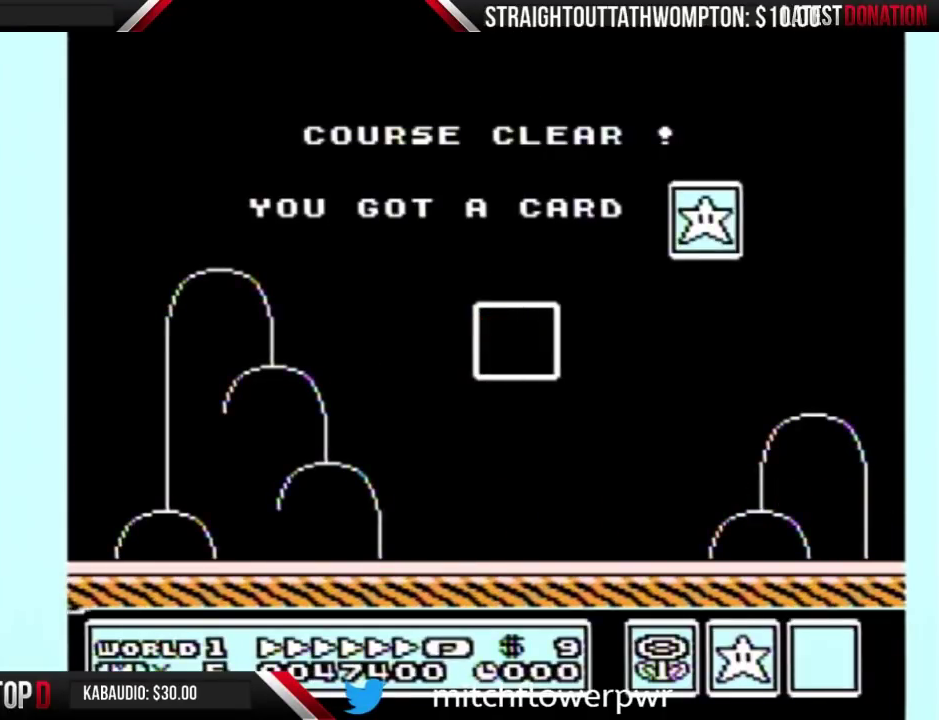
{"buttons": [], "events": [[67, "B", "down"], [167, "B", "up"], [300, "B", "down"], [367, "A", "down"], [367, "B", "up"], [433, "A", "up"]]}
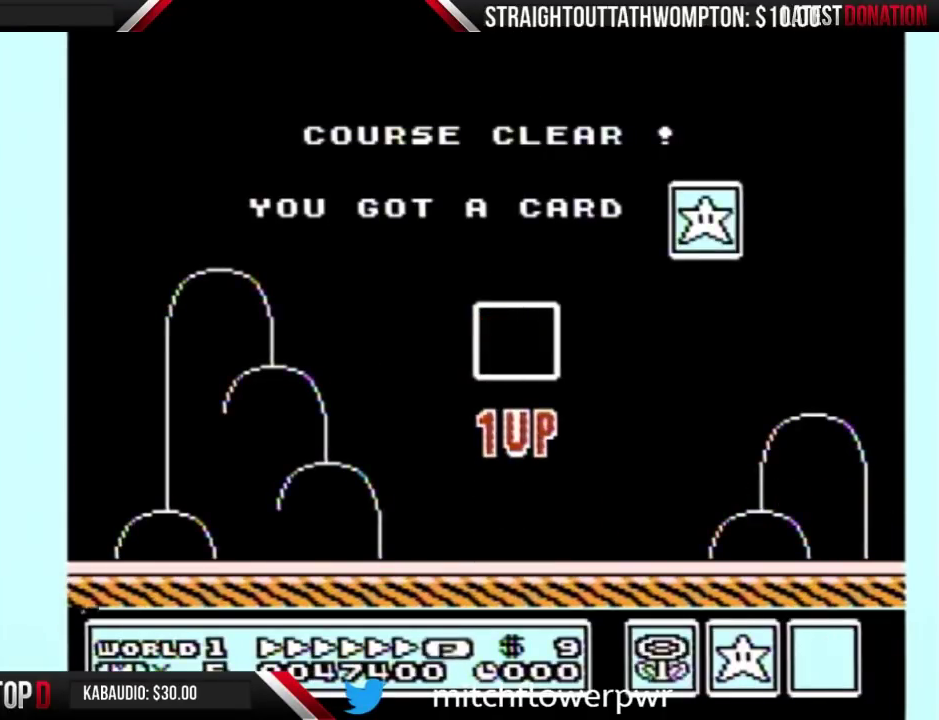
{"buttons": ["A"], "events": [[100, "A", "down"], [167, "B", "down"], [233, "A", "up"], [300, "B", "up"], [400, "B", "down"], [500, "A", "down"], [500, "B", "up"]]}
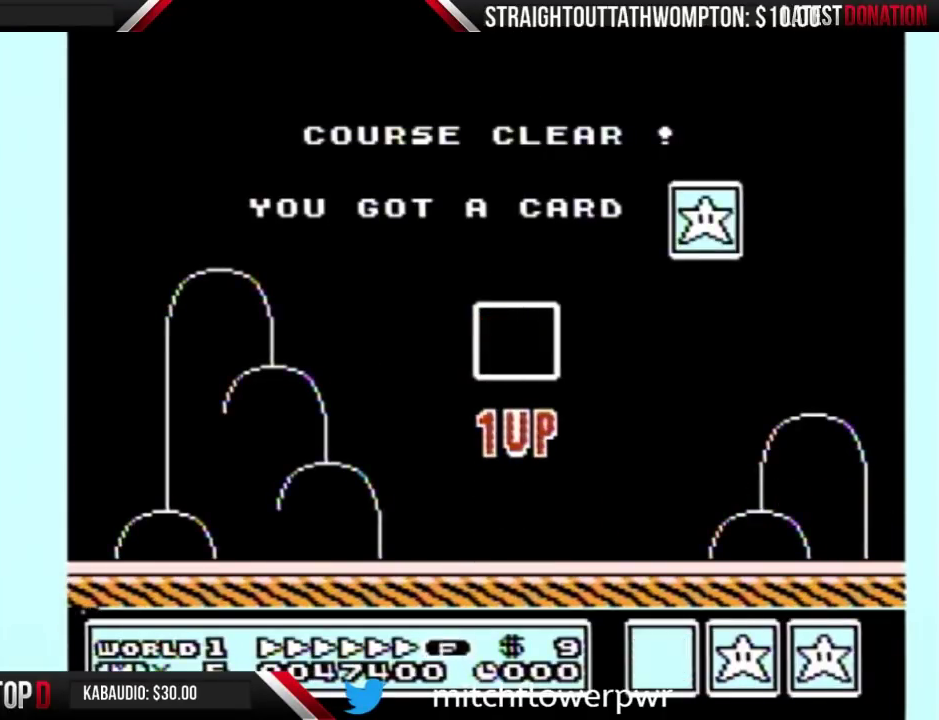
{"buttons": ["B"], "events": [[67, "A", "up"], [233, "A", "down"], [300, "A", "up"], [500, "B", "down"]]}
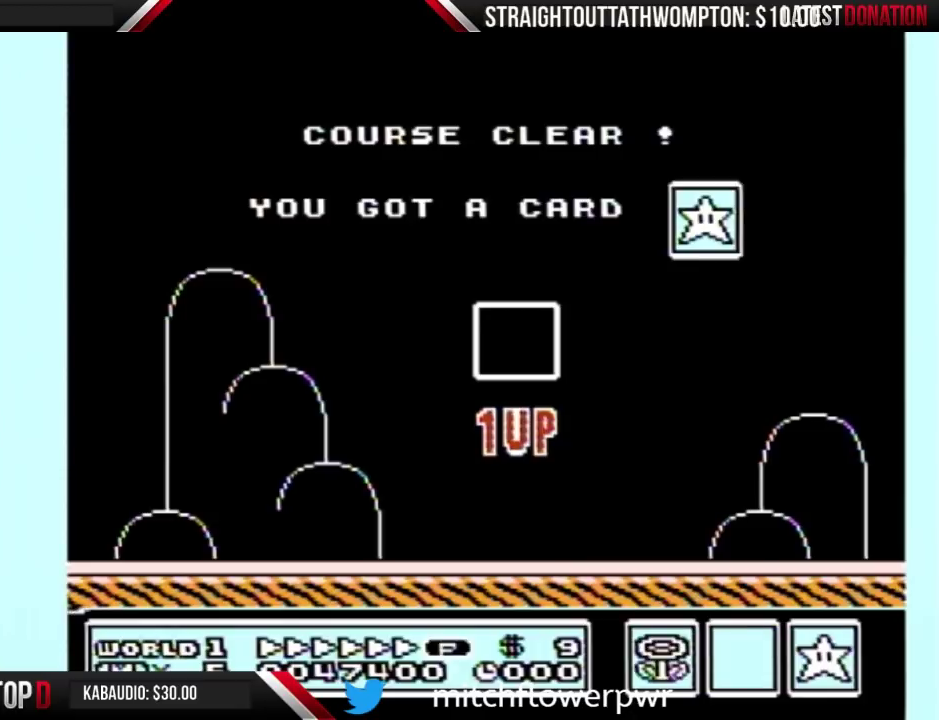
{"buttons": [], "events": [[100, "B", "up"]]}
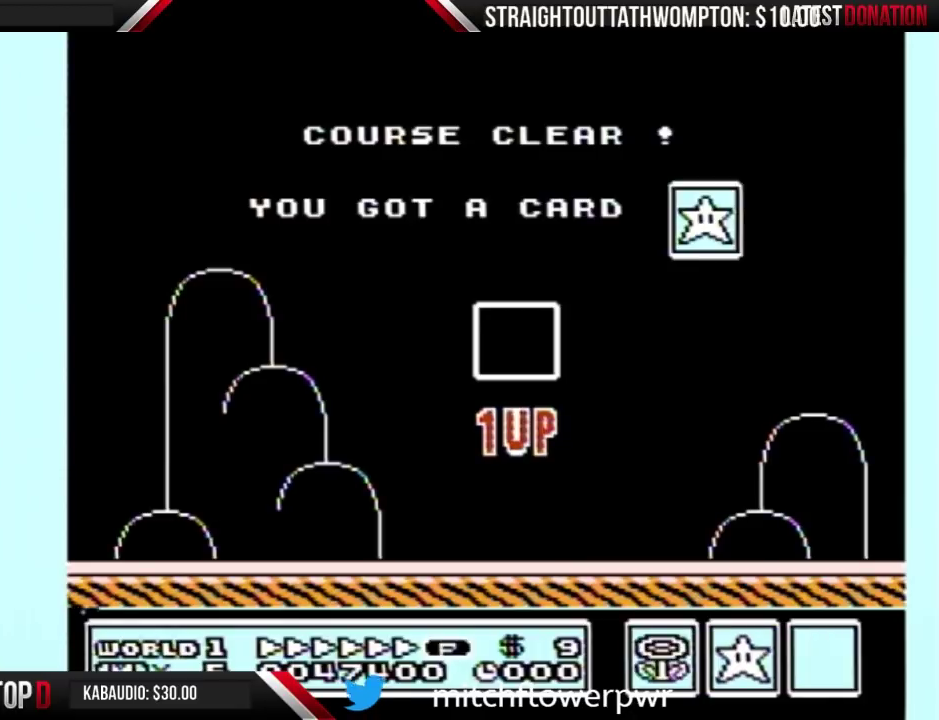
{"buttons": [], "events": []}
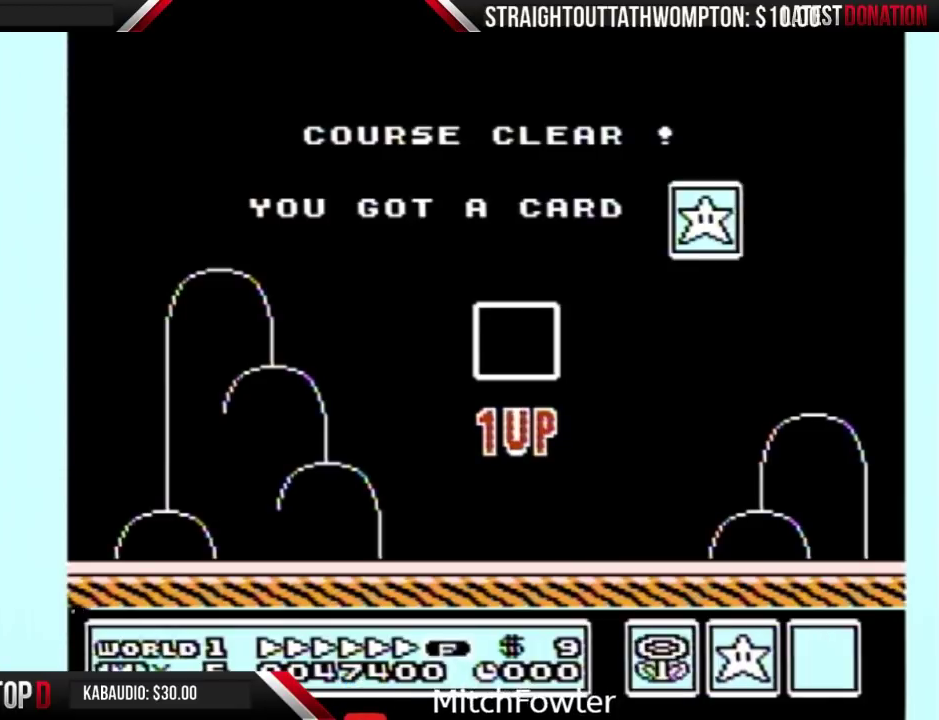
{"buttons": [], "events": []}
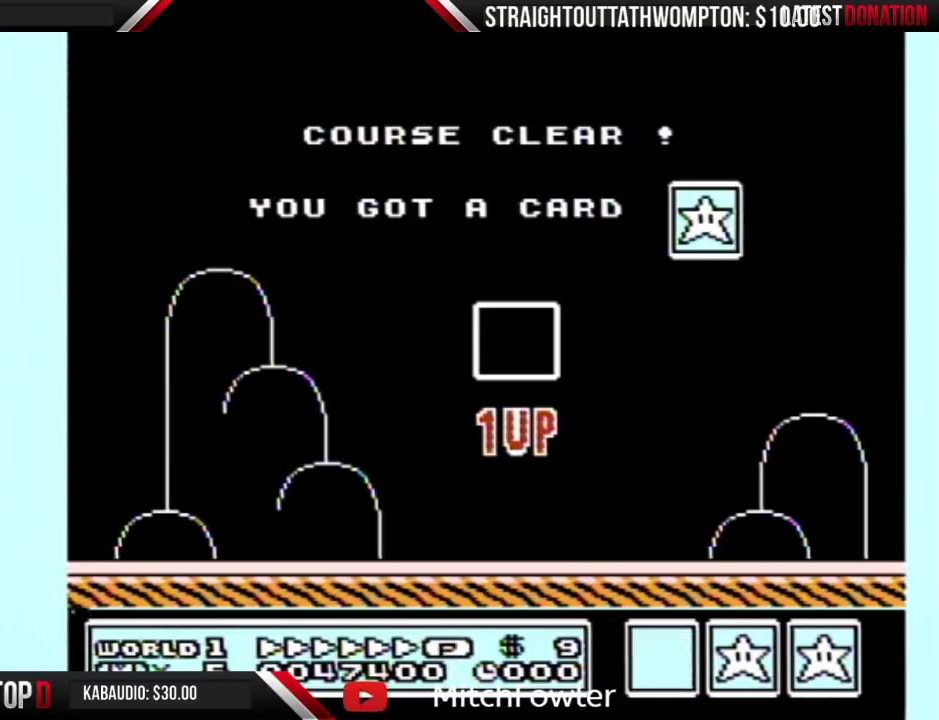
{"buttons": [], "events": []}
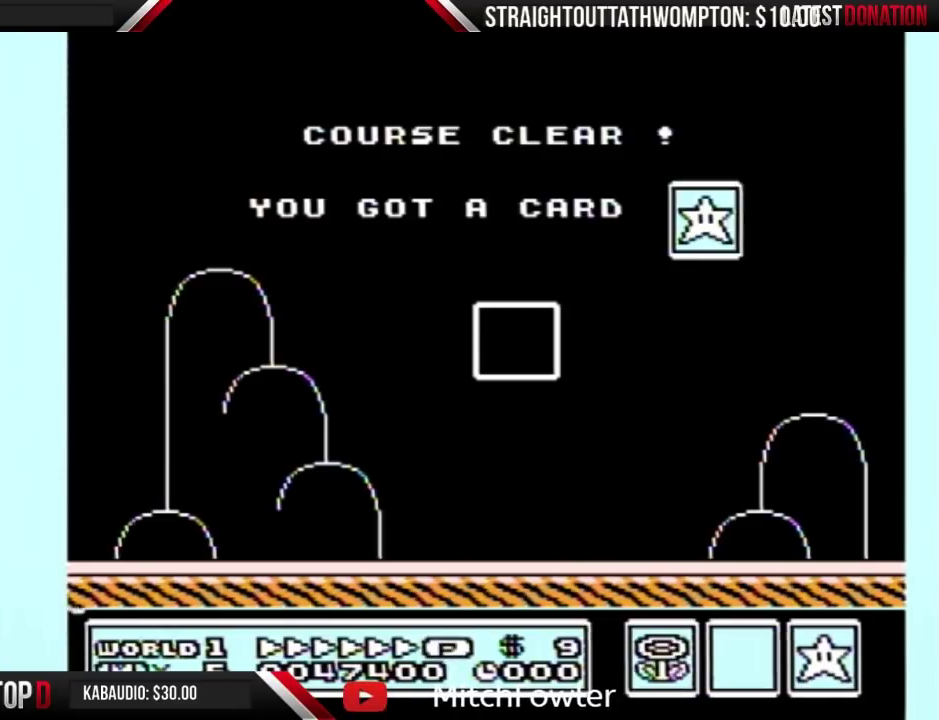
{"buttons": [], "events": []}
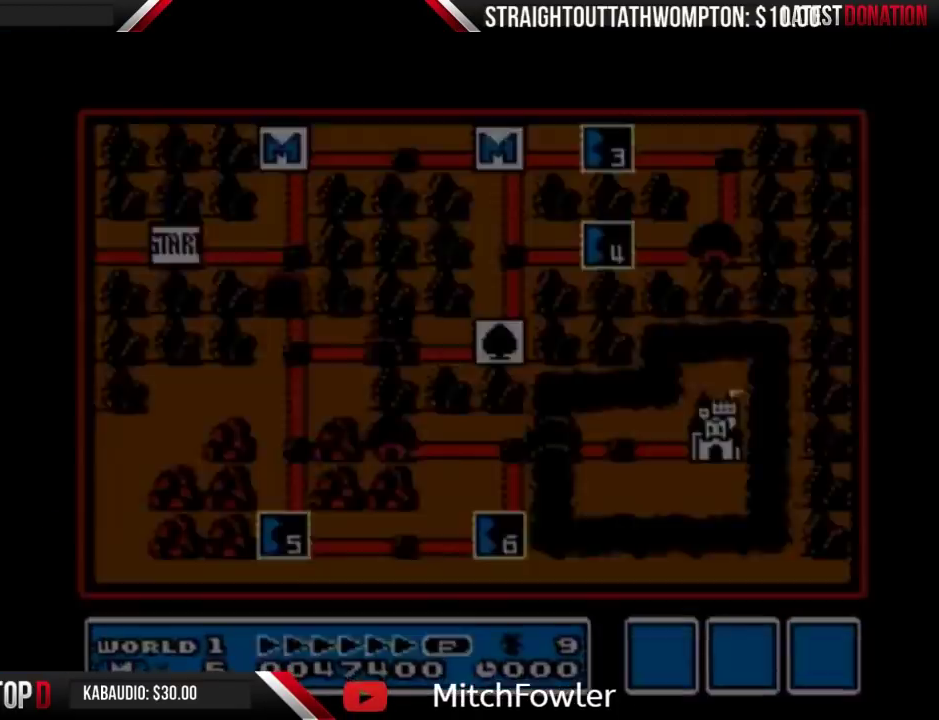
{"buttons": [], "events": []}
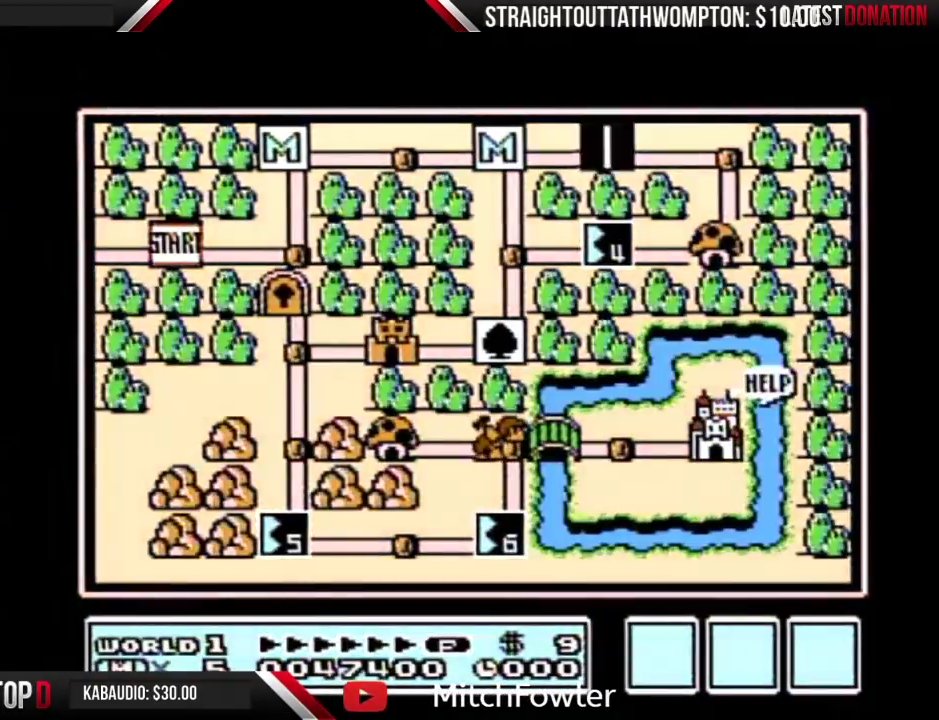
{"buttons": ["DPAD_LEFT"], "events": [[267, "DPAD_LEFT", "down"]]}
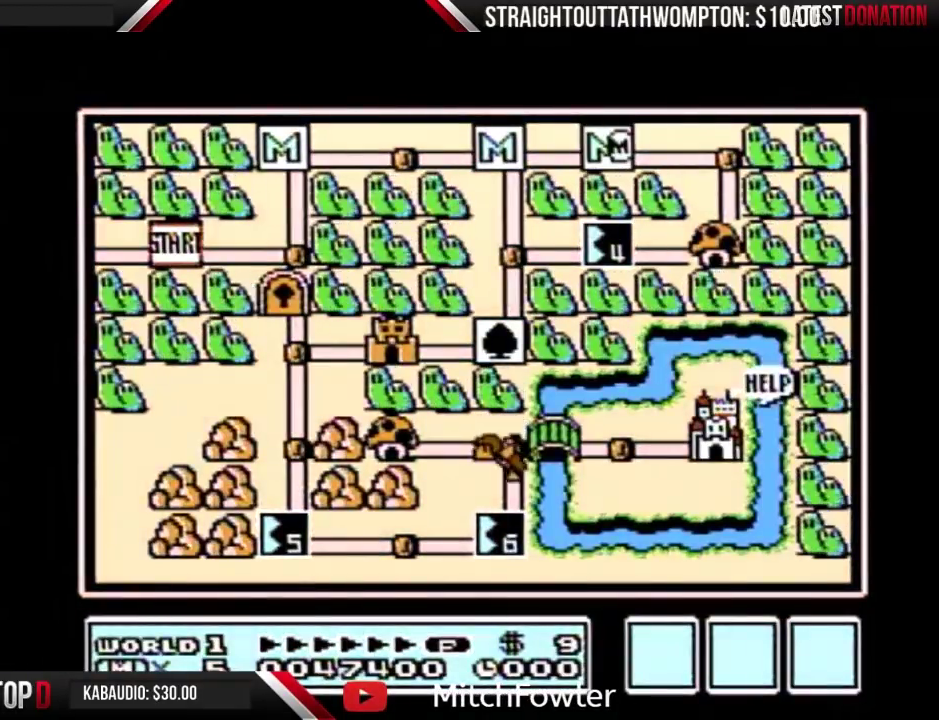
{"buttons": ["DPAD_LEFT"], "events": []}
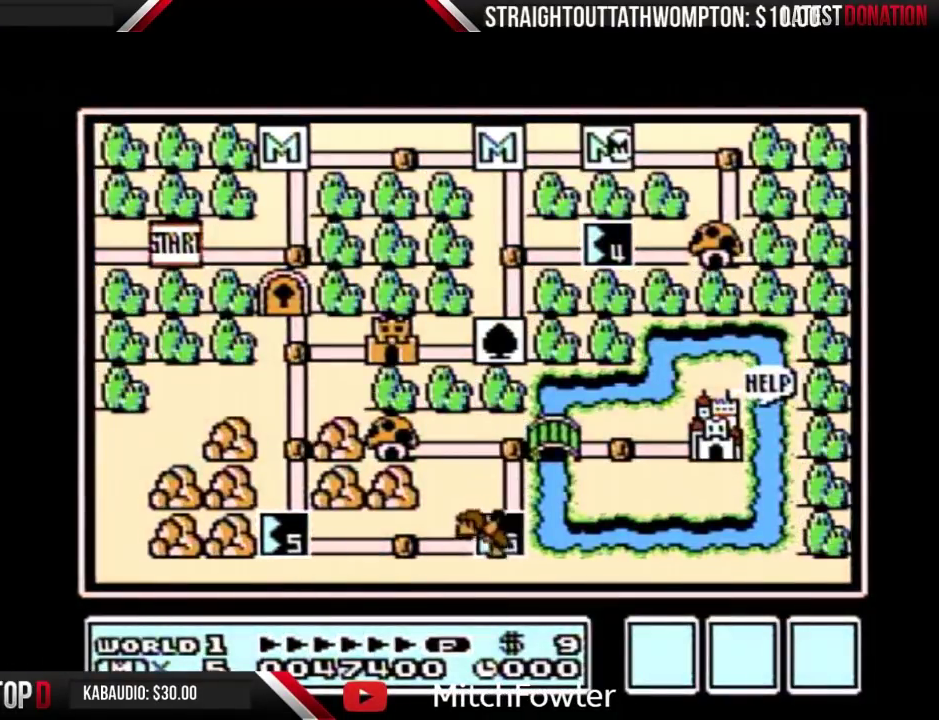
{"buttons": ["DPAD_LEFT"], "events": []}
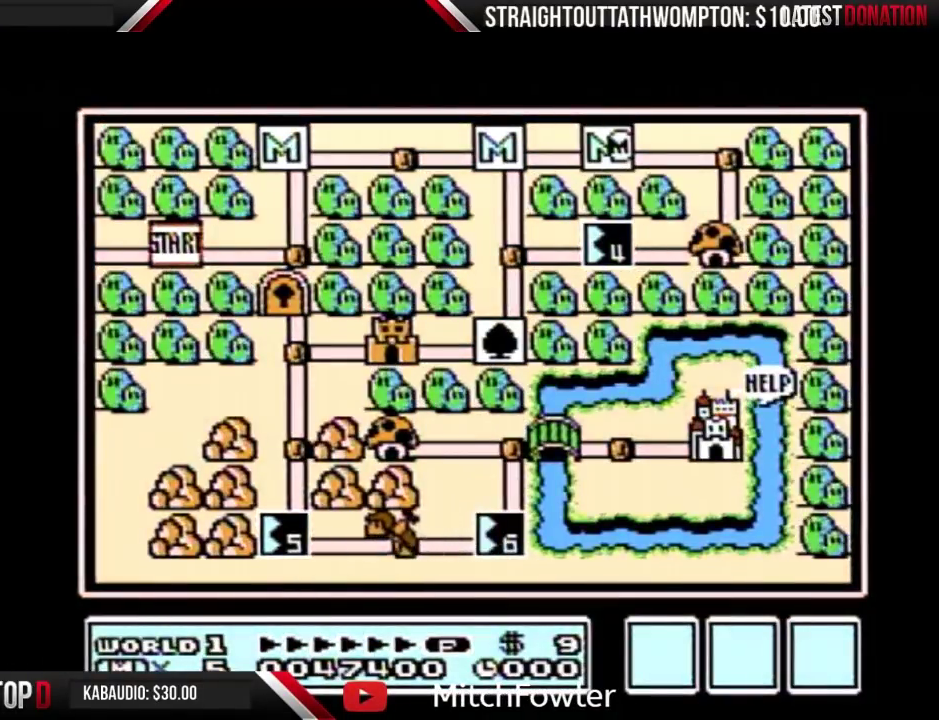
{"buttons": ["DPAD_DOWN"], "events": [[367, "DPAD_LEFT", "up"], [433, "DPAD_DOWN", "down"]]}
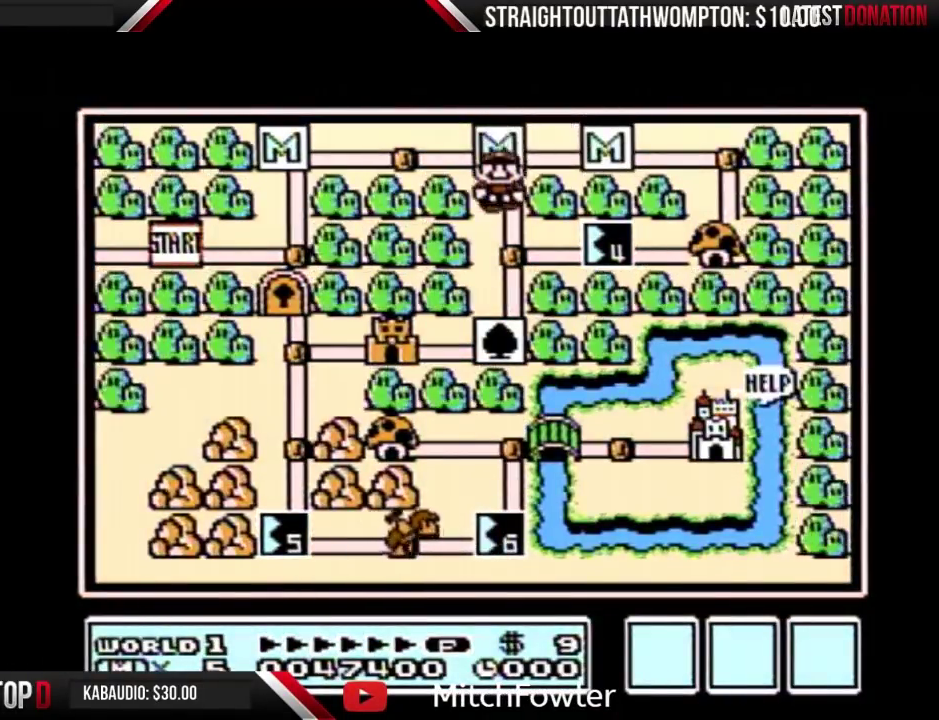
{"buttons": ["DPAD_RIGHT"], "events": [[200, "DPAD_DOWN", "up"], [267, "DPAD_RIGHT", "down"]]}
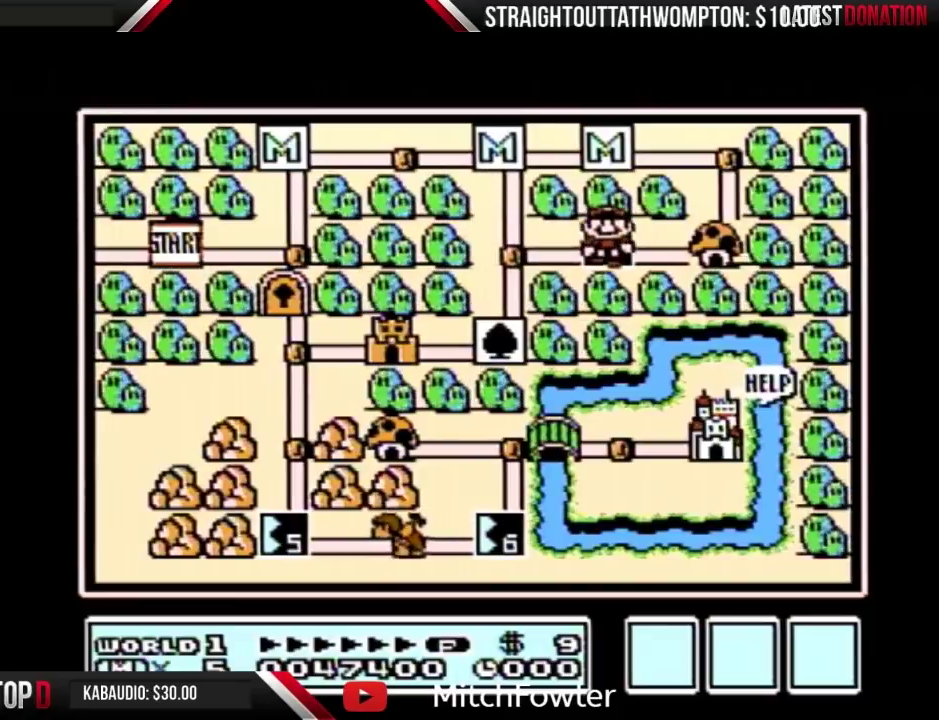
{"buttons": ["DPAD_RIGHT"], "events": []}
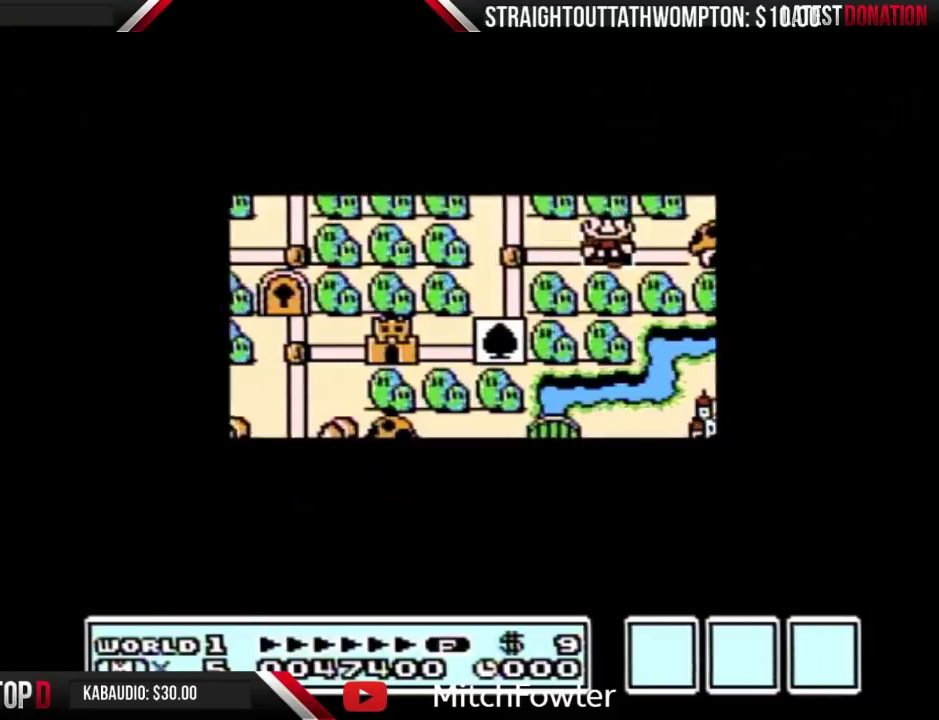
{"buttons": ["DPAD_RIGHT"], "events": []}
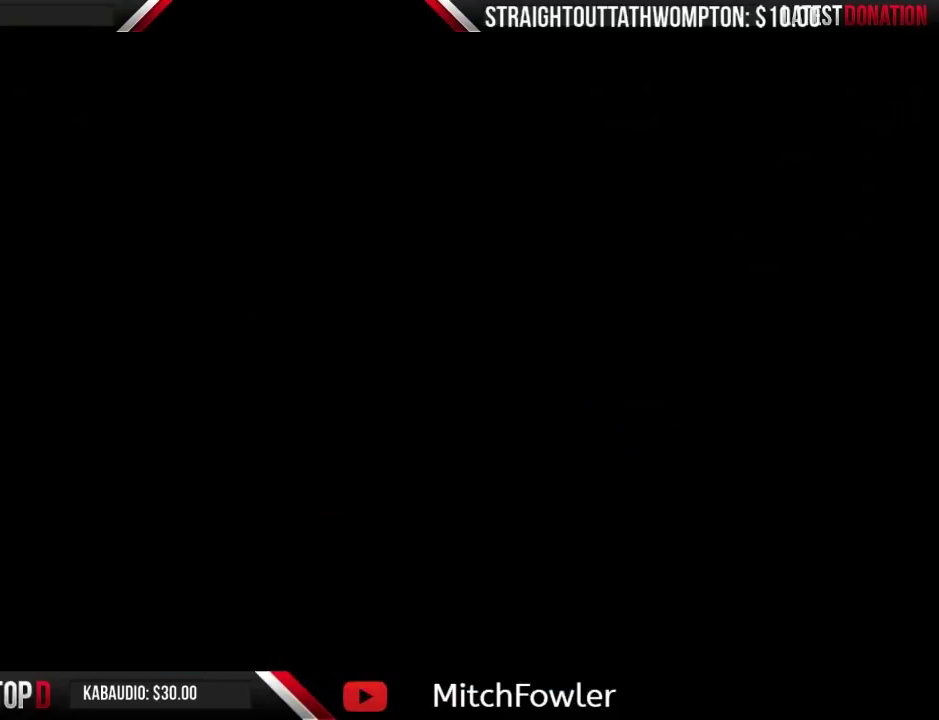
{"buttons": ["B", "DPAD_RIGHT"], "events": [[100, "B", "down"]]}
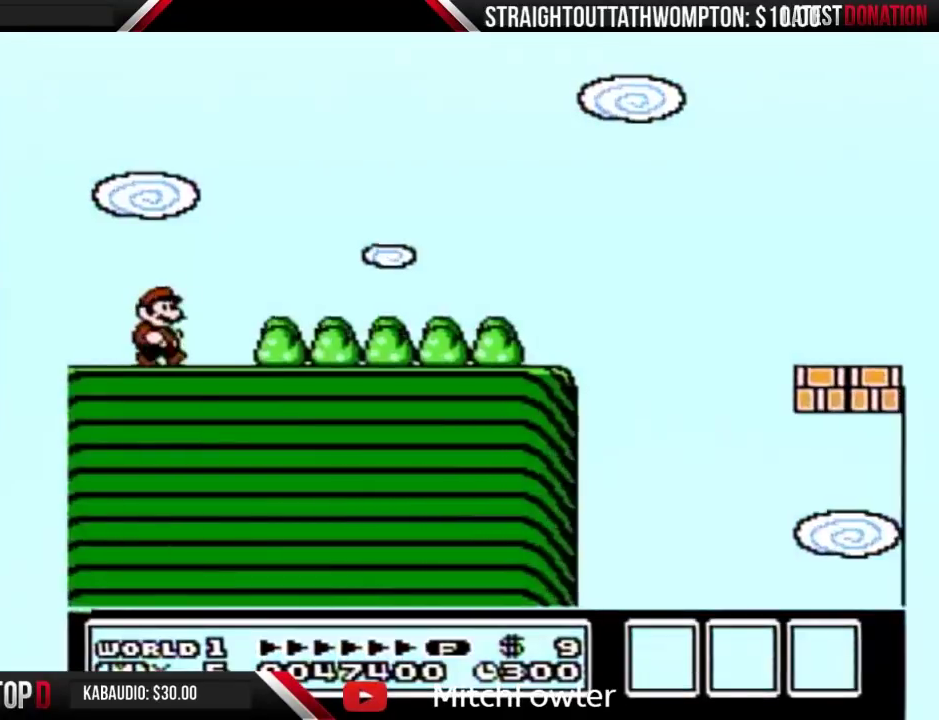
{"buttons": ["B", "DPAD_RIGHT"], "events": []}
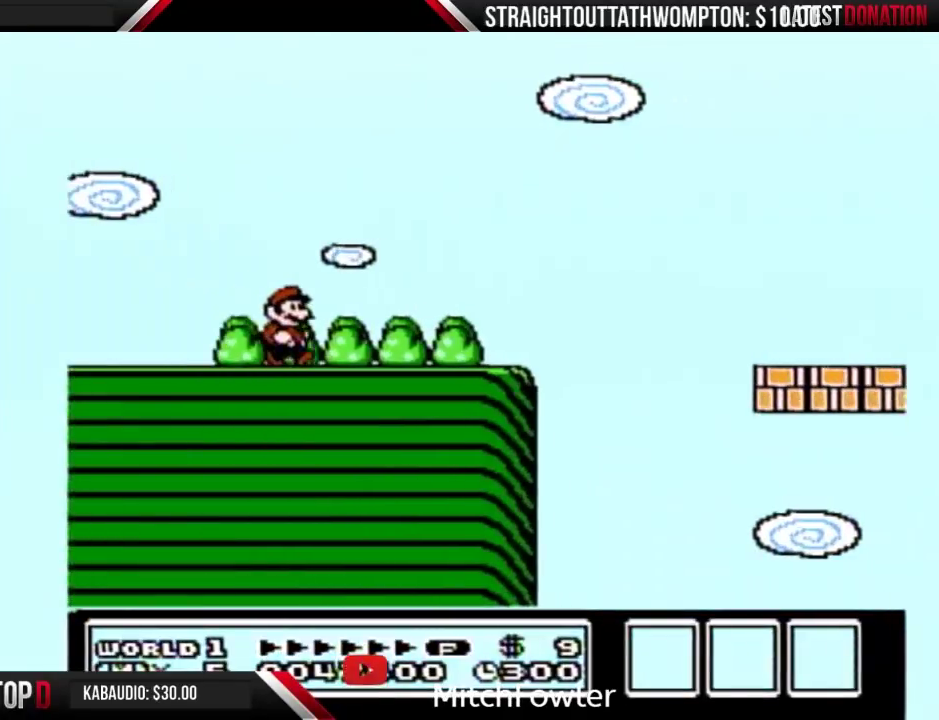
{"buttons": ["A", "B", "DPAD_RIGHT"], "events": [[300, "A", "down"]]}